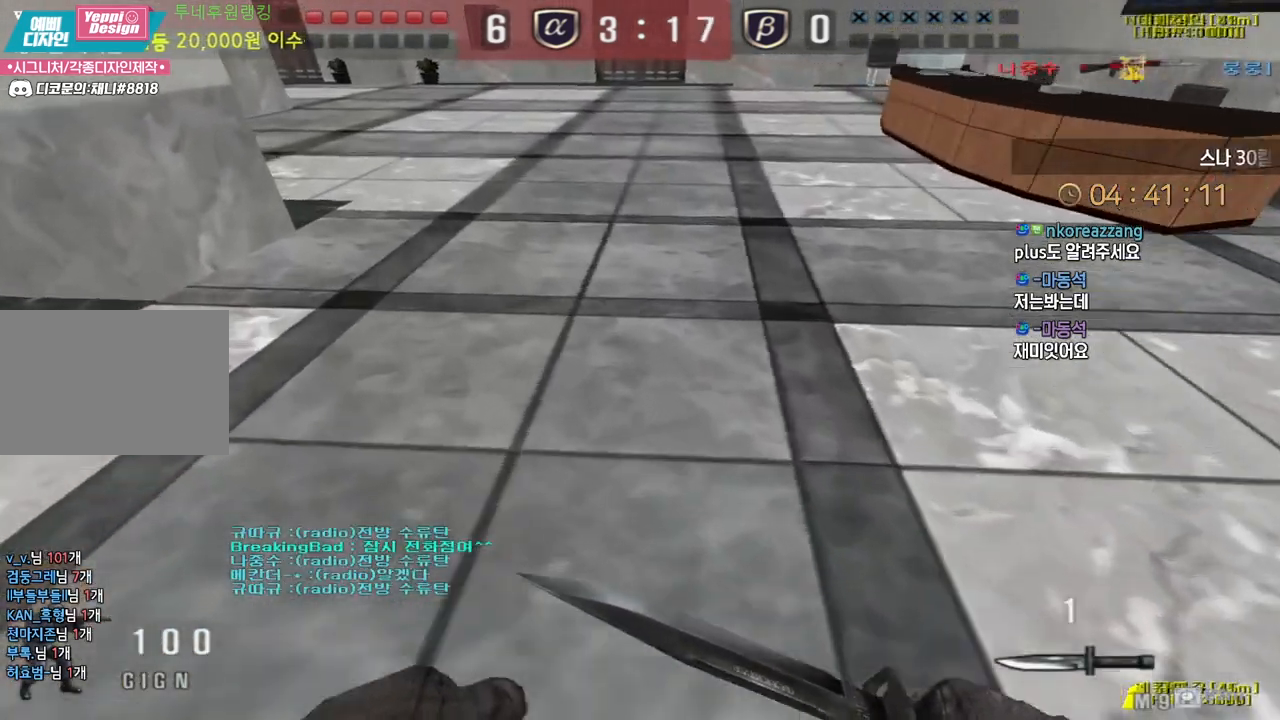
Gameplay with keyboard; each line is a JSON object with the keys held at the frame after it. "events" lists presses ("down") and releases ("up") of "a", "ctrl", "d", "e", "f", "q", "r", "s", "shift", "space", "tab" and "w" between this image and that frame as [ms after this image, input, new state], when the widget could be followed in between. No other keys are recorded. Mouse input is not recorded.
{"keys": ["w"], "events": []}
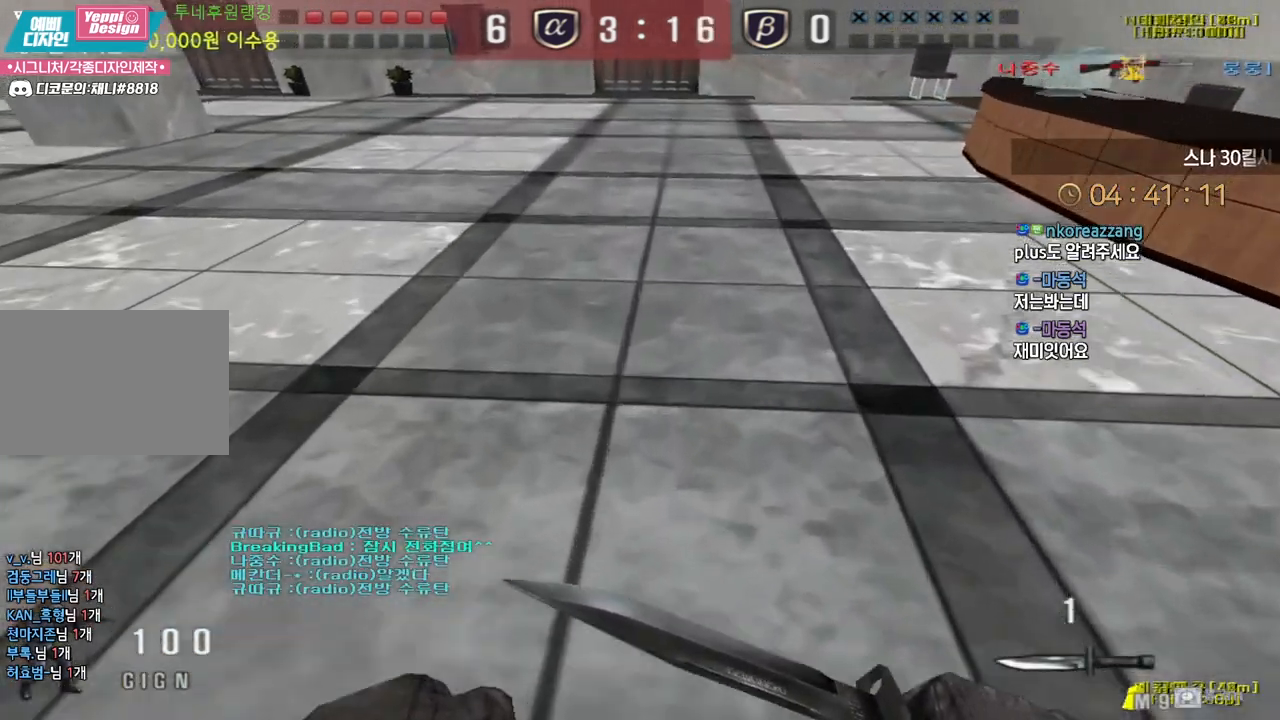
{"keys": ["w"], "events": []}
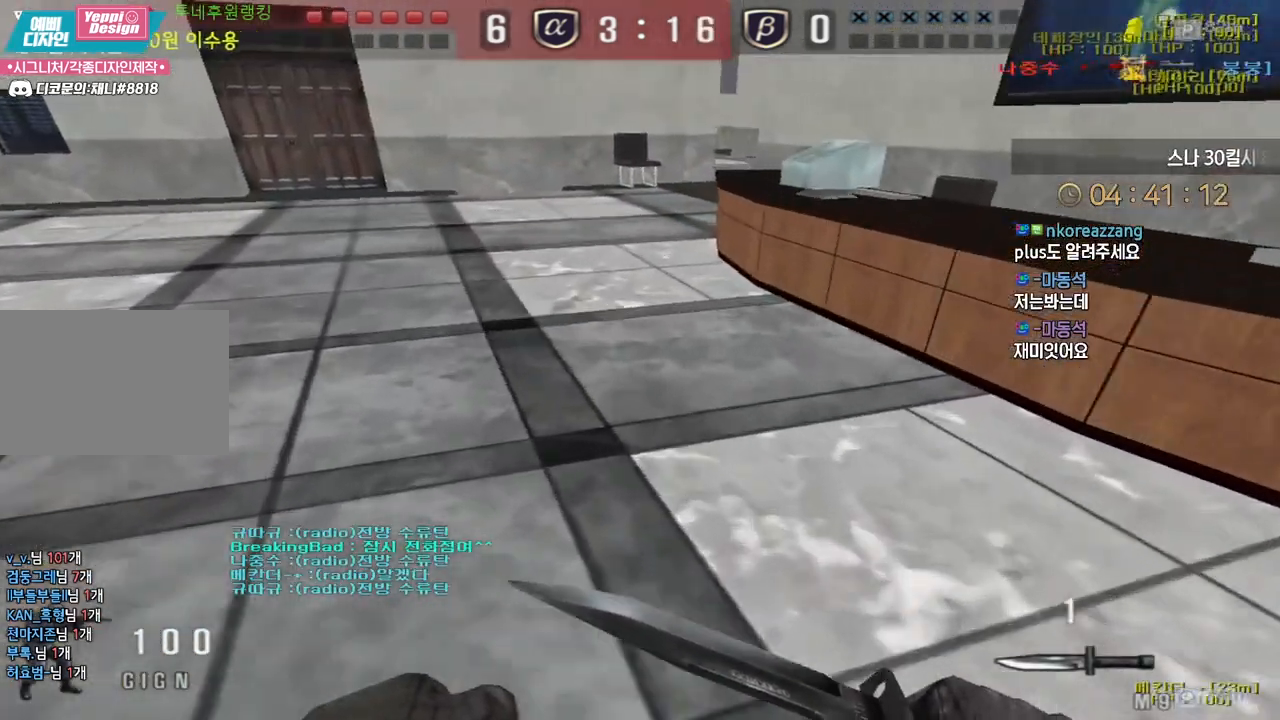
{"keys": ["a", "w"], "events": [[67, "a", "down"]]}
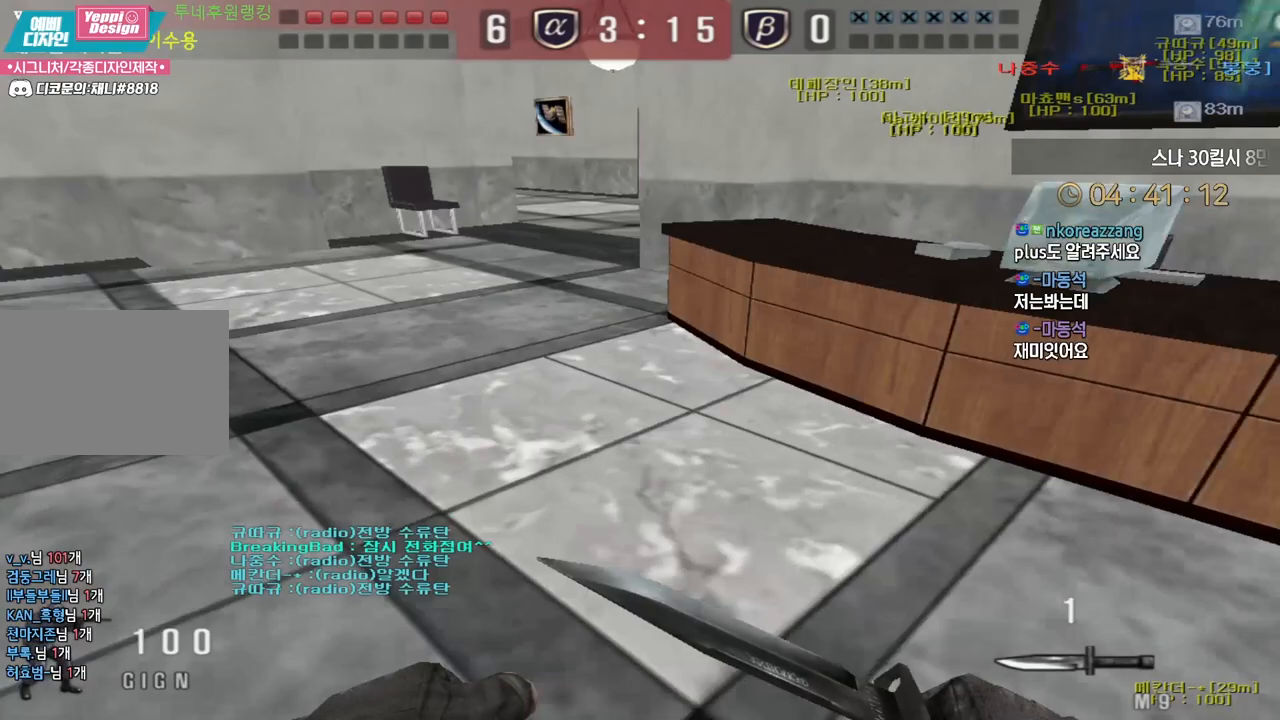
{"keys": ["tab", "w"], "events": [[117, "a", "up"], [350, "tab", "down"]]}
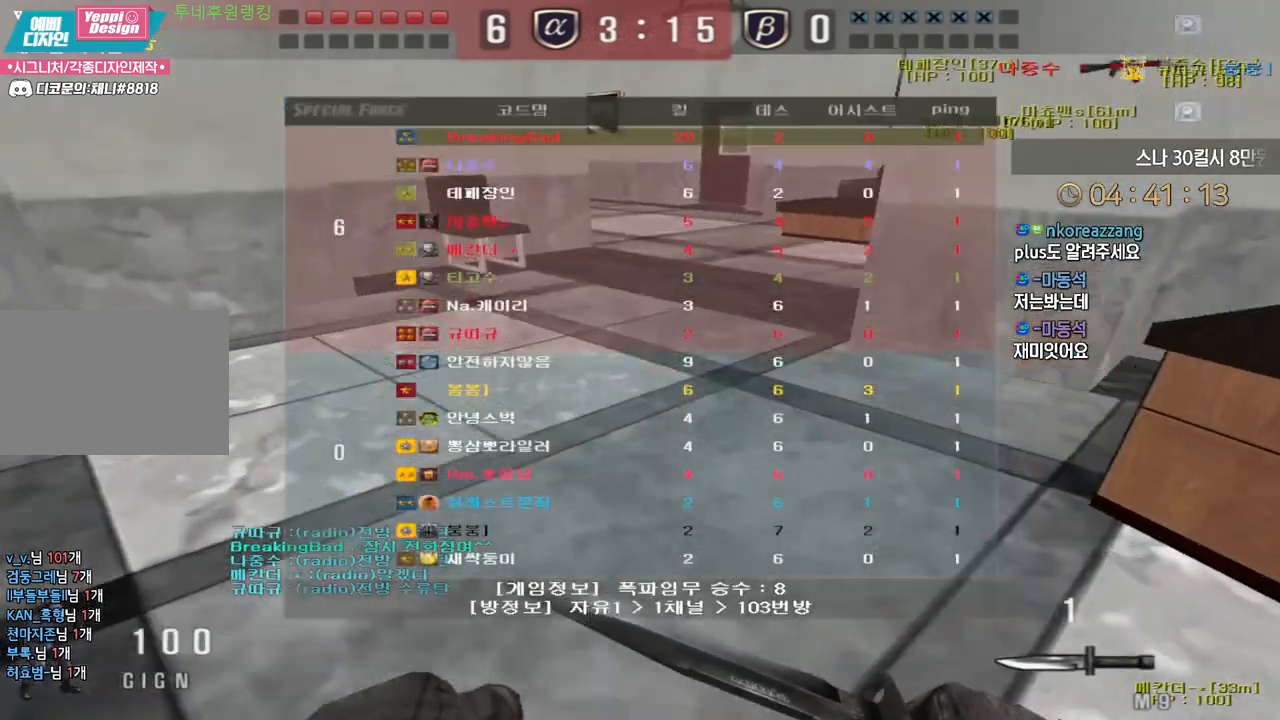
{"keys": ["tab", "w"], "events": []}
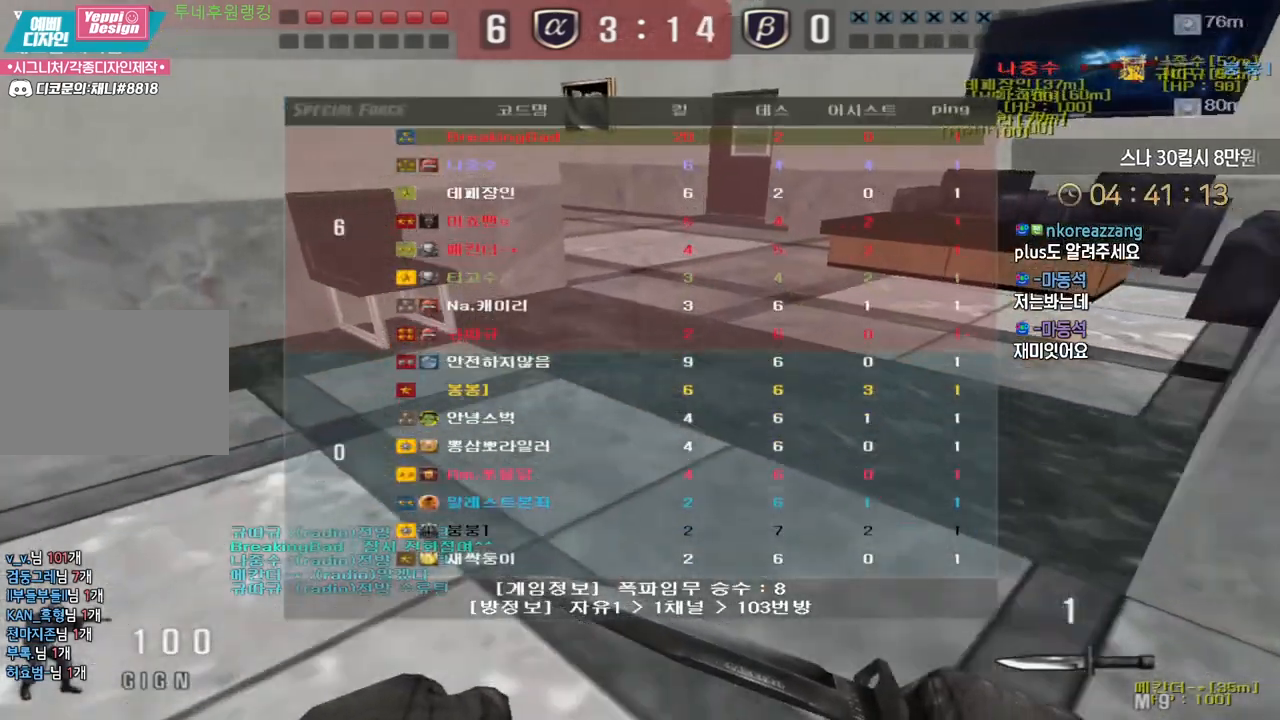
{"keys": ["tab", "w"], "events": []}
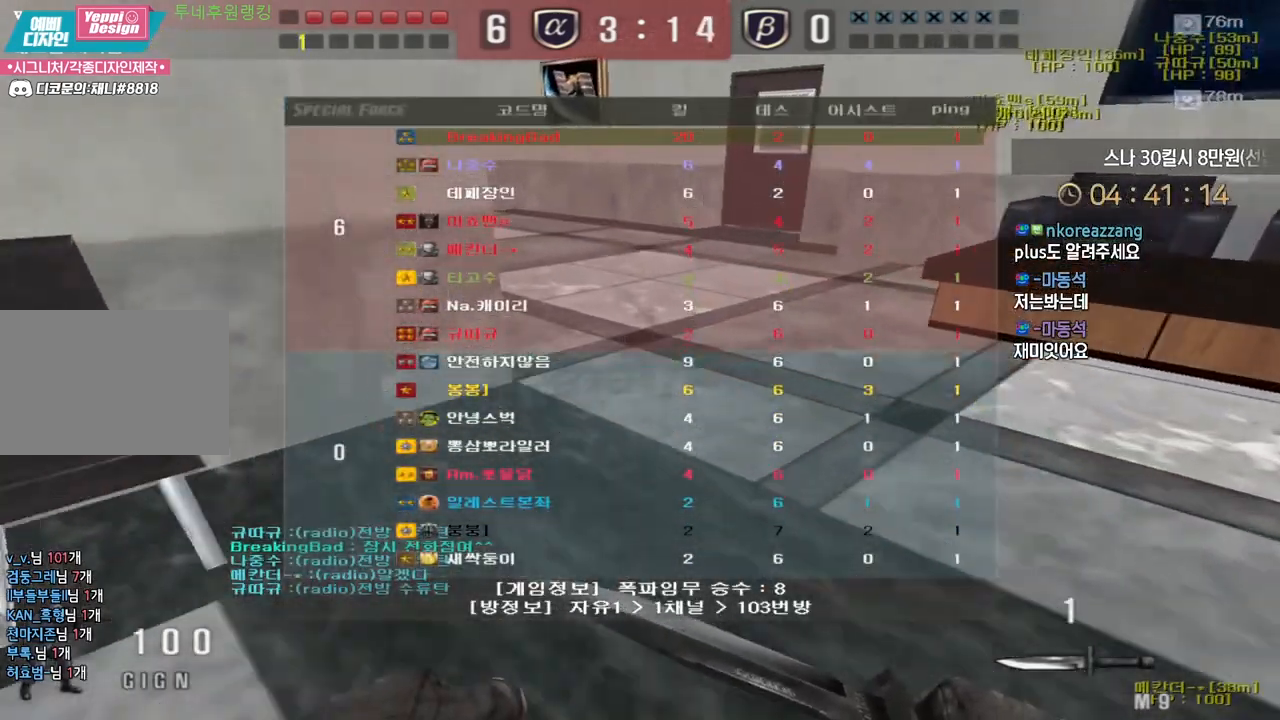
{"keys": ["tab", "w"], "events": []}
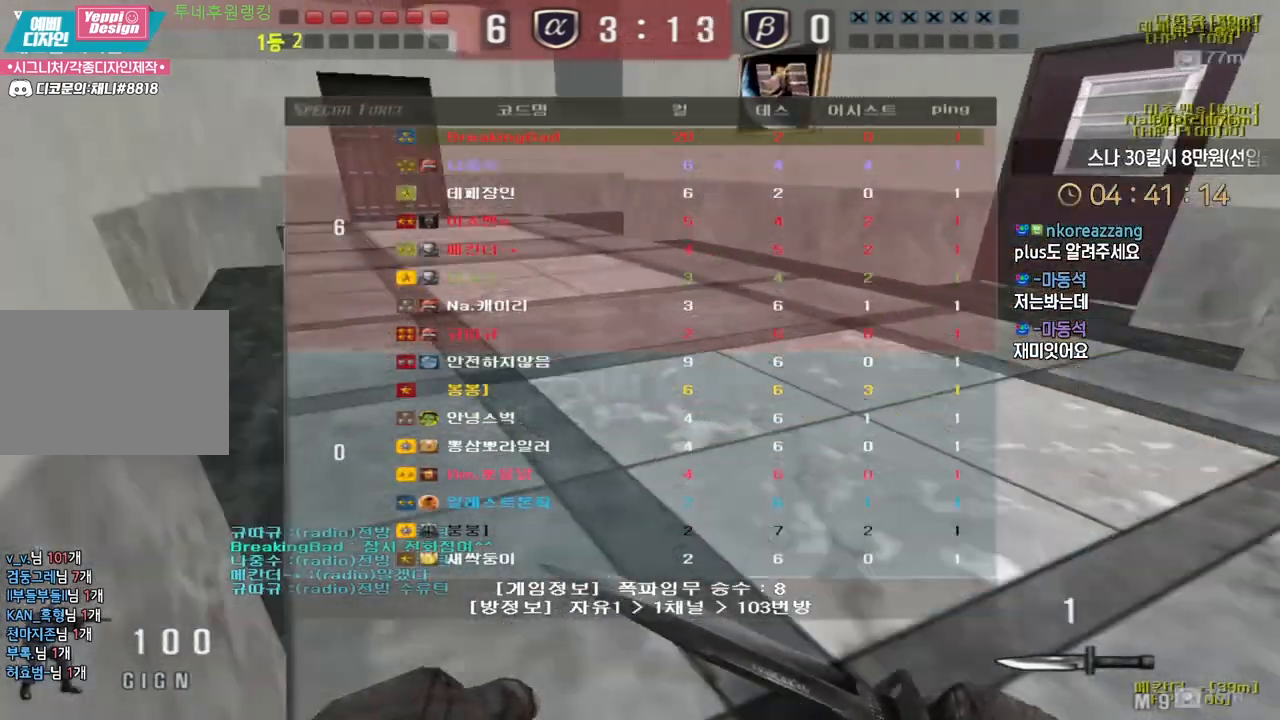
{"keys": ["tab", "w"], "events": []}
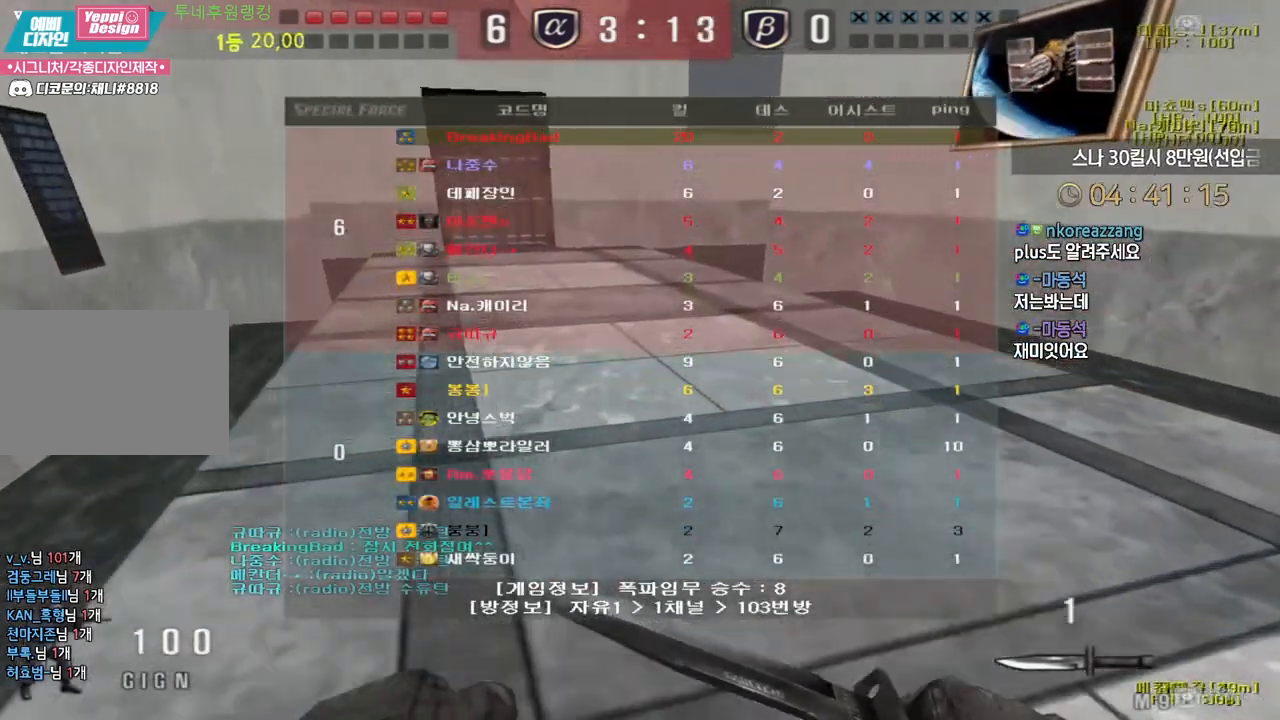
{"keys": ["tab", "w"], "events": []}
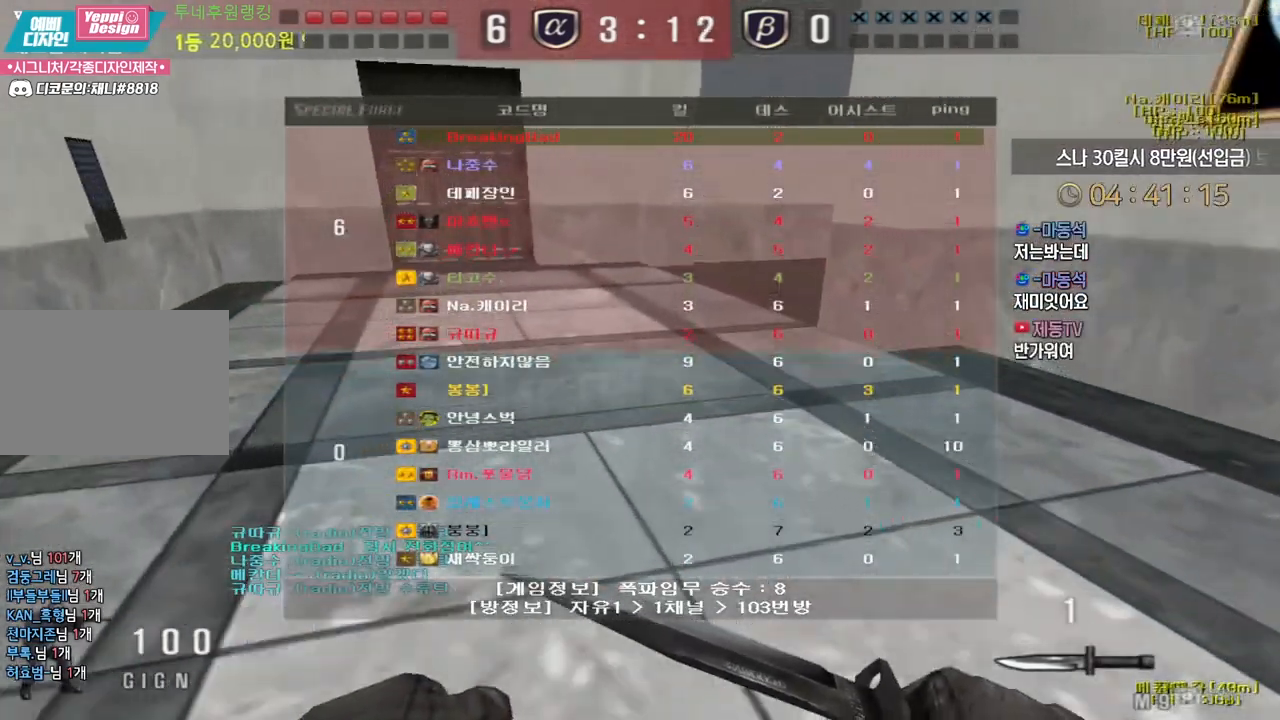
{"keys": ["a", "w"], "events": [[33, "tab", "up"], [233, "a", "down"]]}
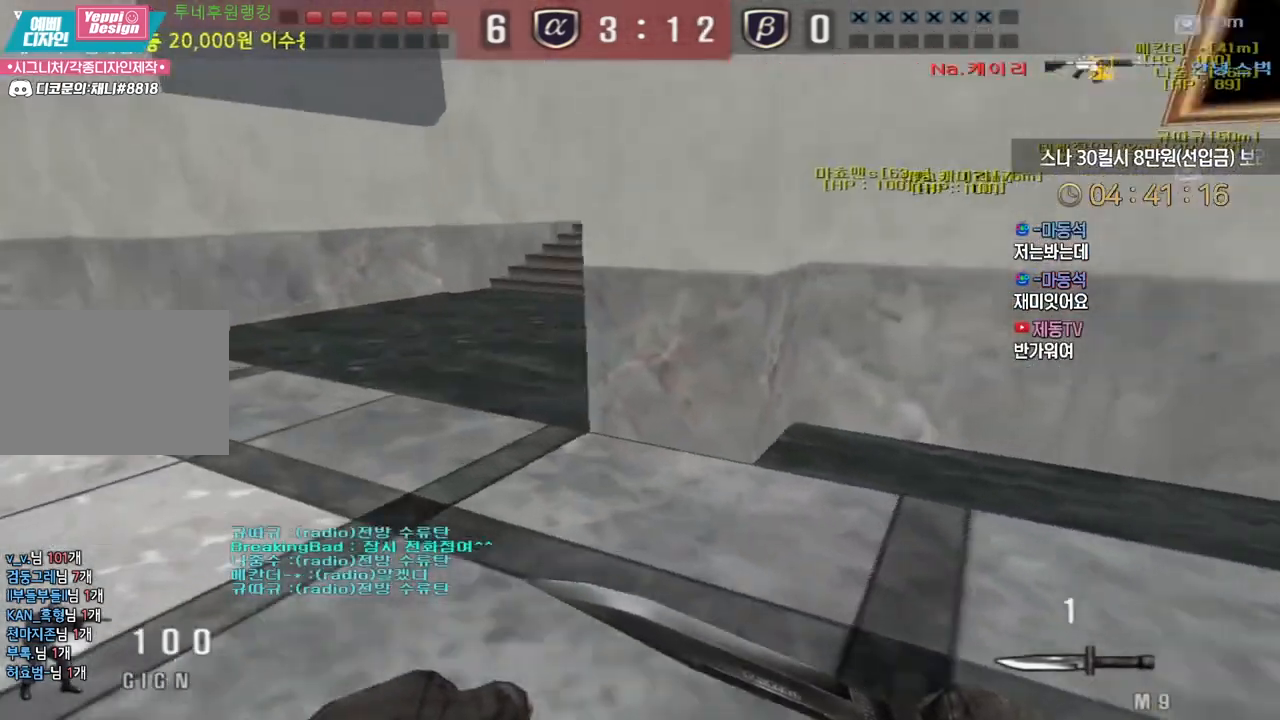
{"keys": ["w"], "events": [[333, "a", "up"]]}
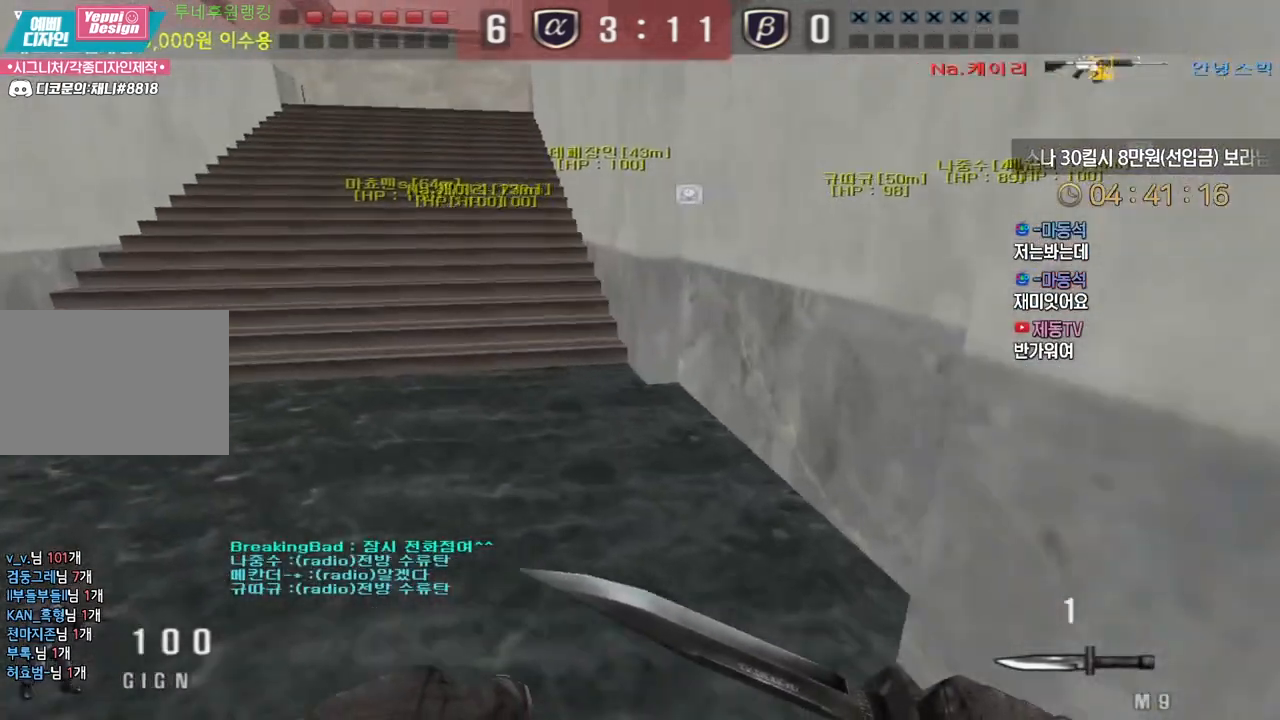
{"keys": ["a", "w"], "events": [[167, "a", "down"]]}
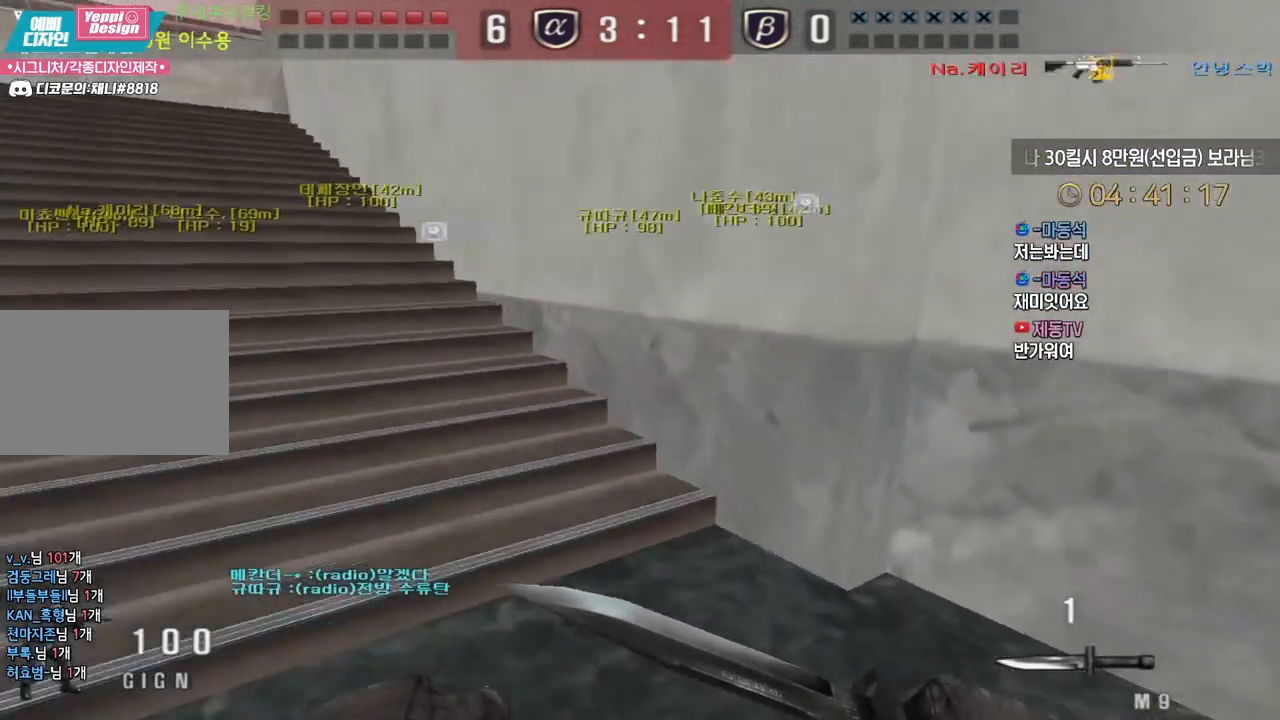
{"keys": ["a", "w"], "events": []}
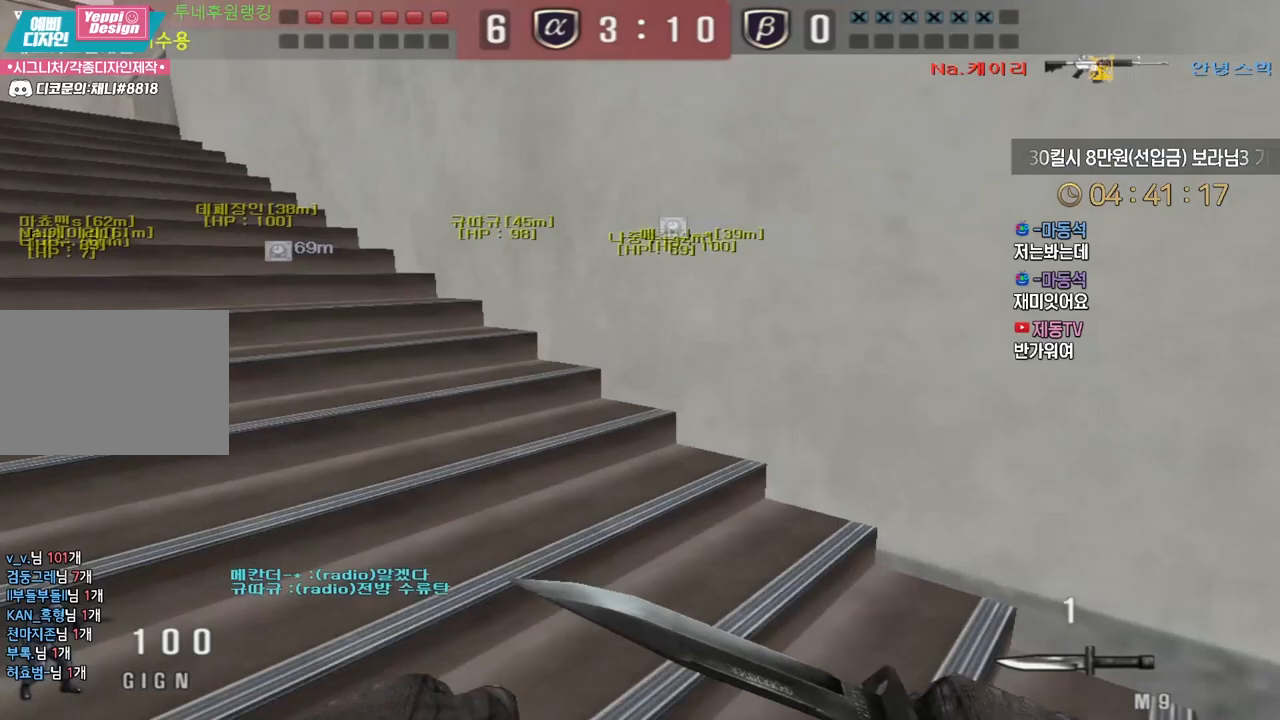
{"keys": ["a", "w"], "events": []}
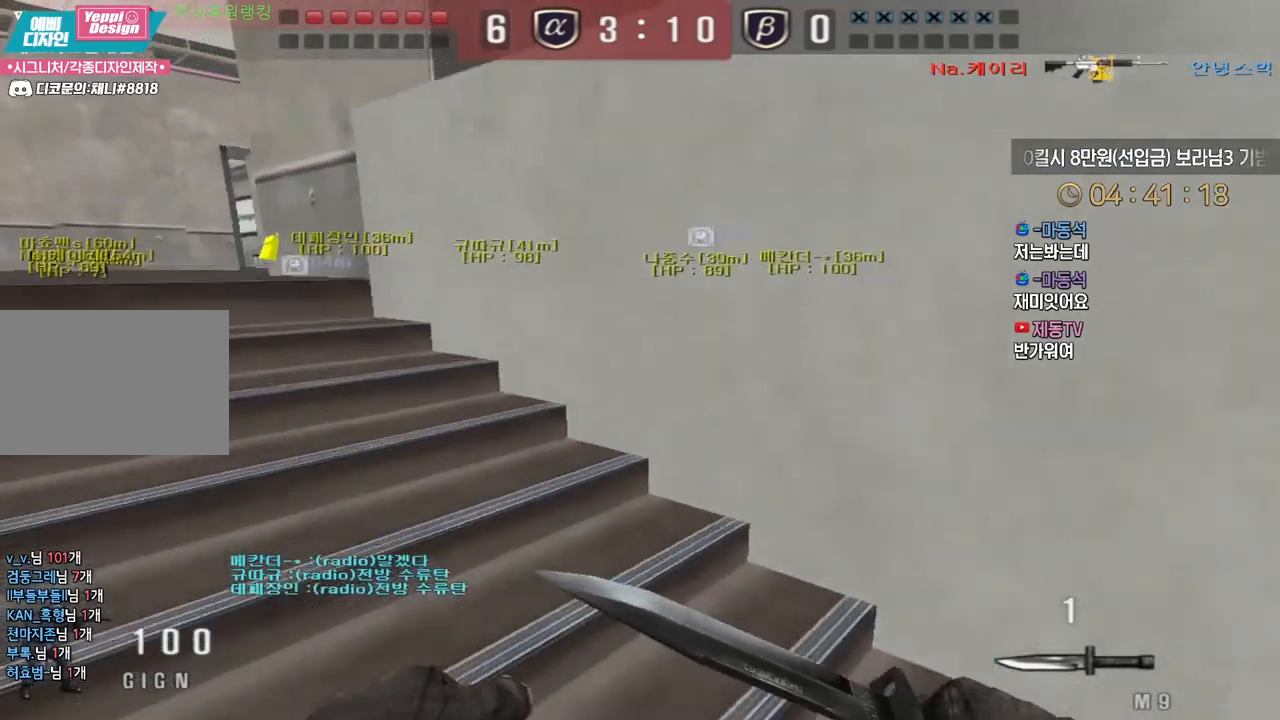
{"keys": ["a", "w"], "events": []}
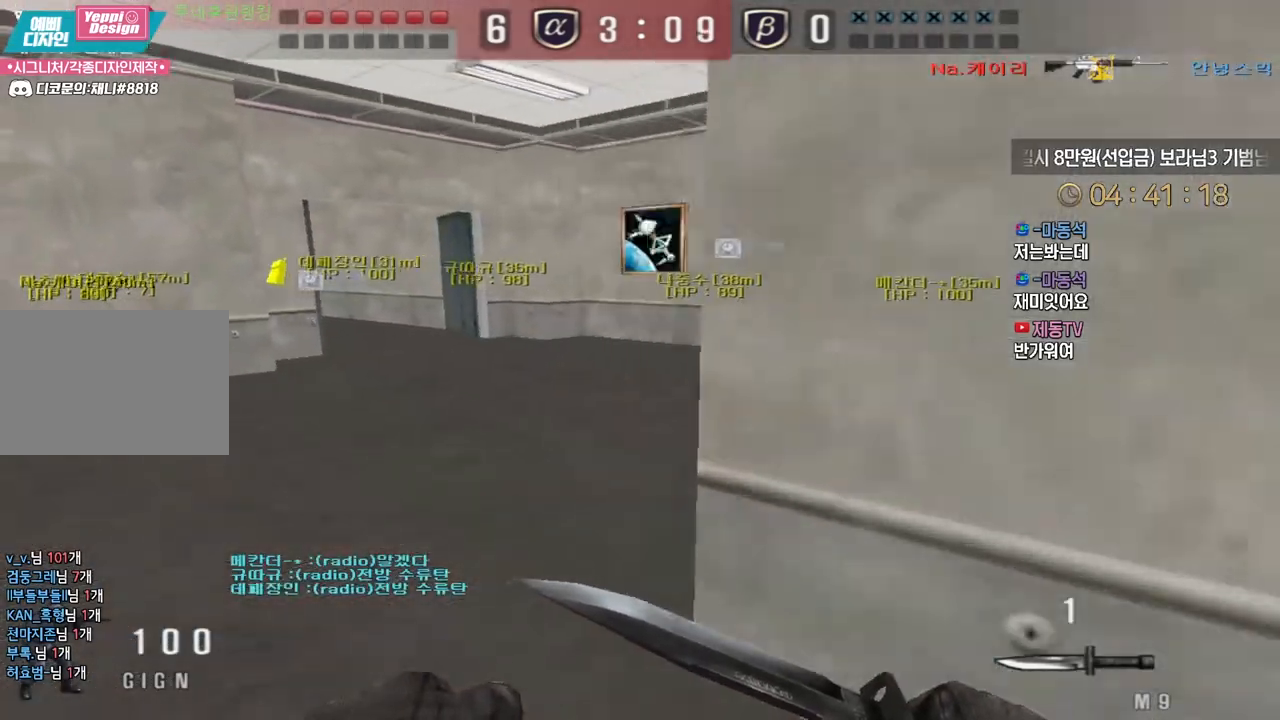
{"keys": ["d", "tab", "w"], "events": [[33, "a", "up"], [100, "d", "down"], [183, "tab", "down"]]}
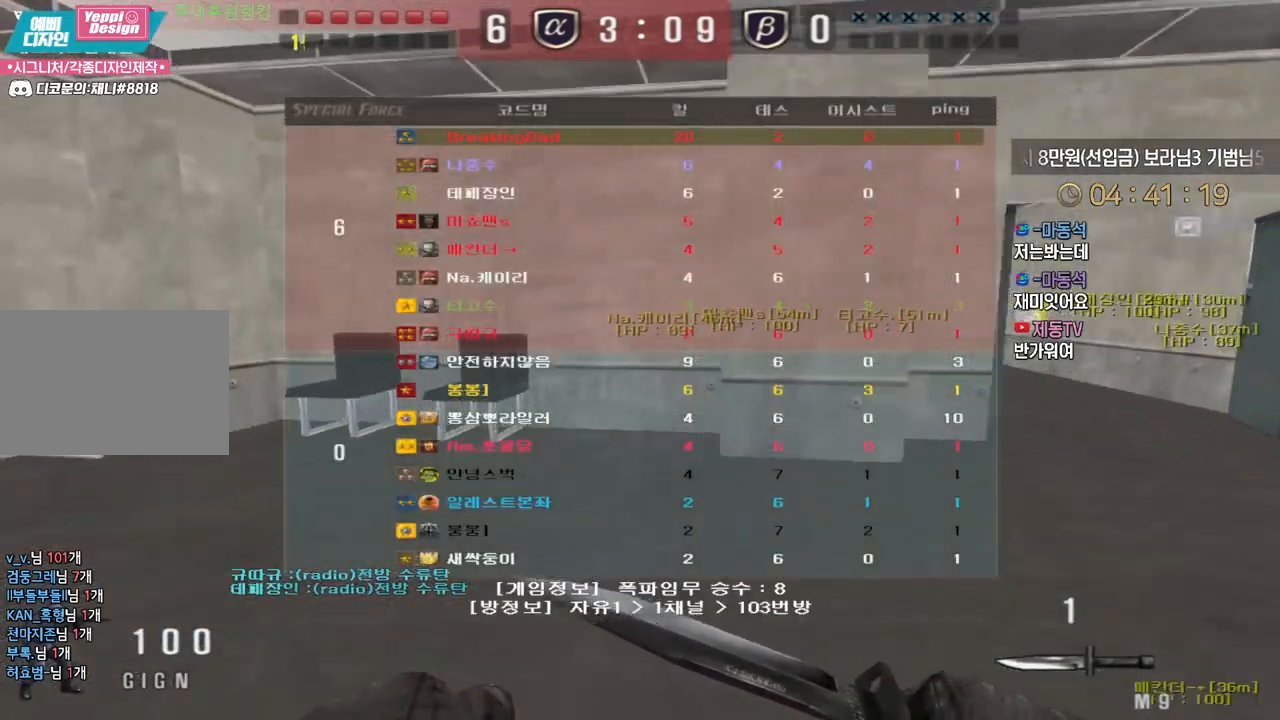
{"keys": ["d", "tab", "w"], "events": []}
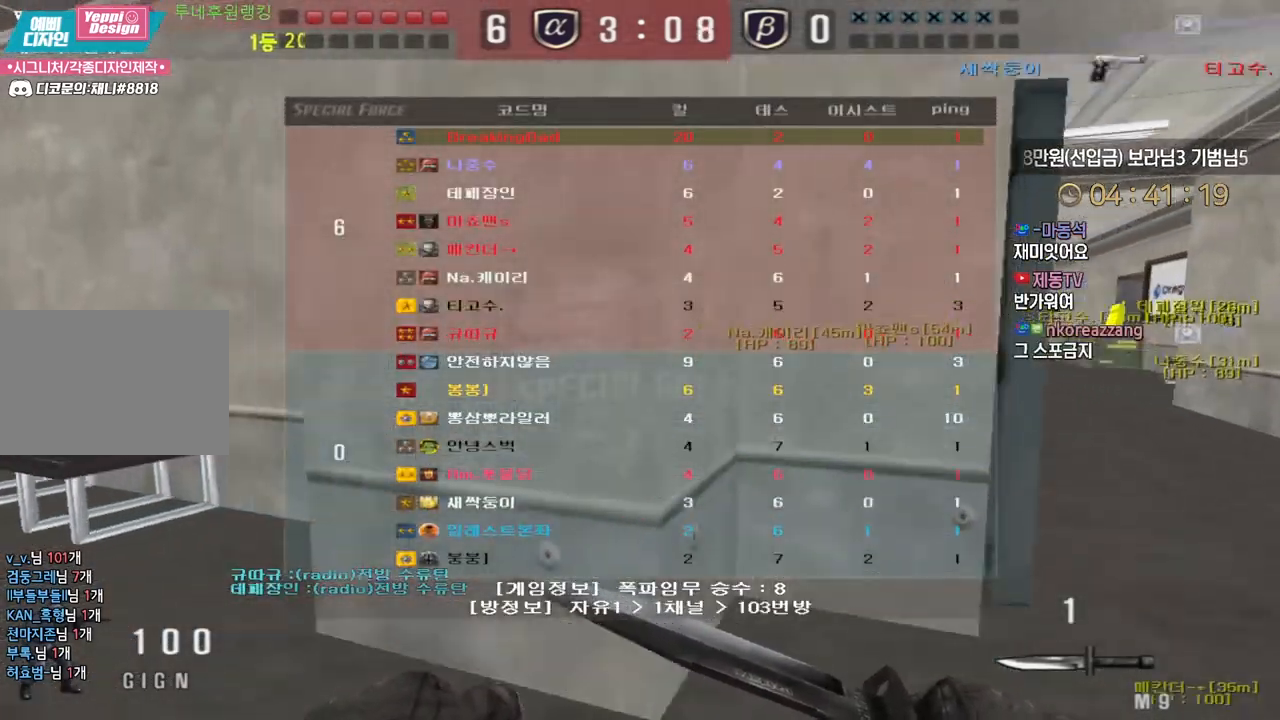
{"keys": ["d", "tab", "w"], "events": []}
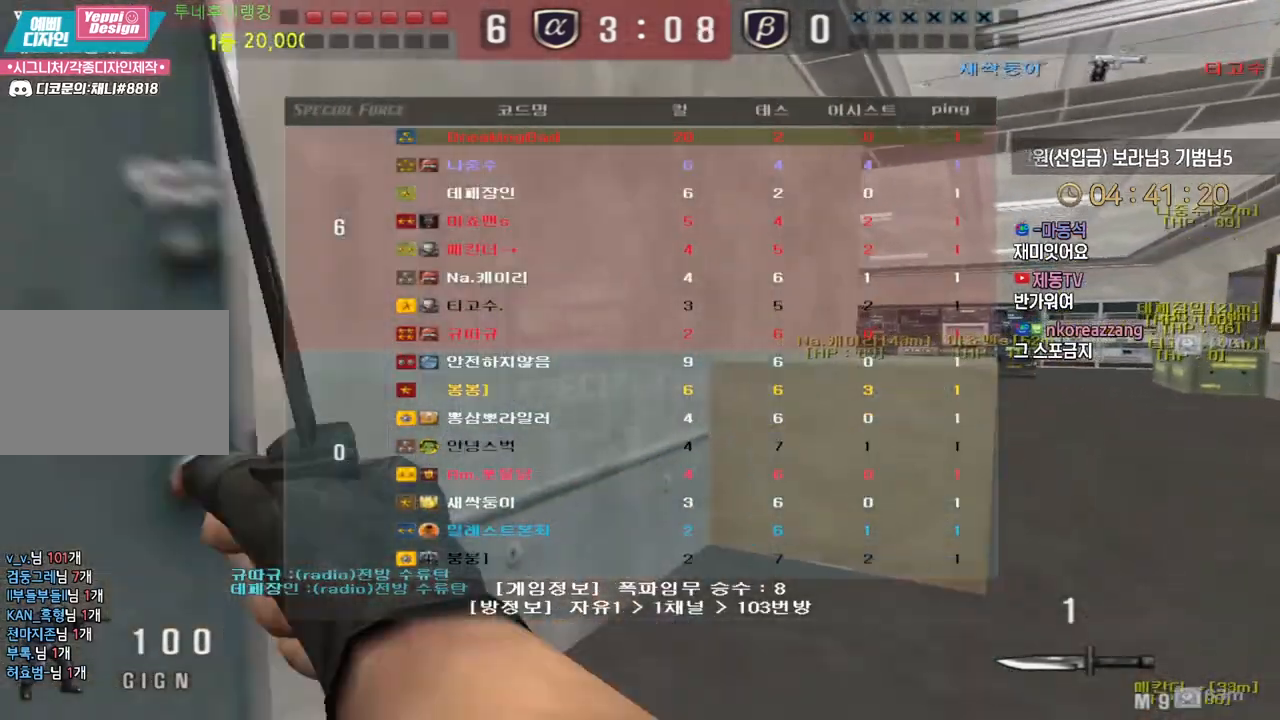
{"keys": ["d", "tab", "w"], "events": []}
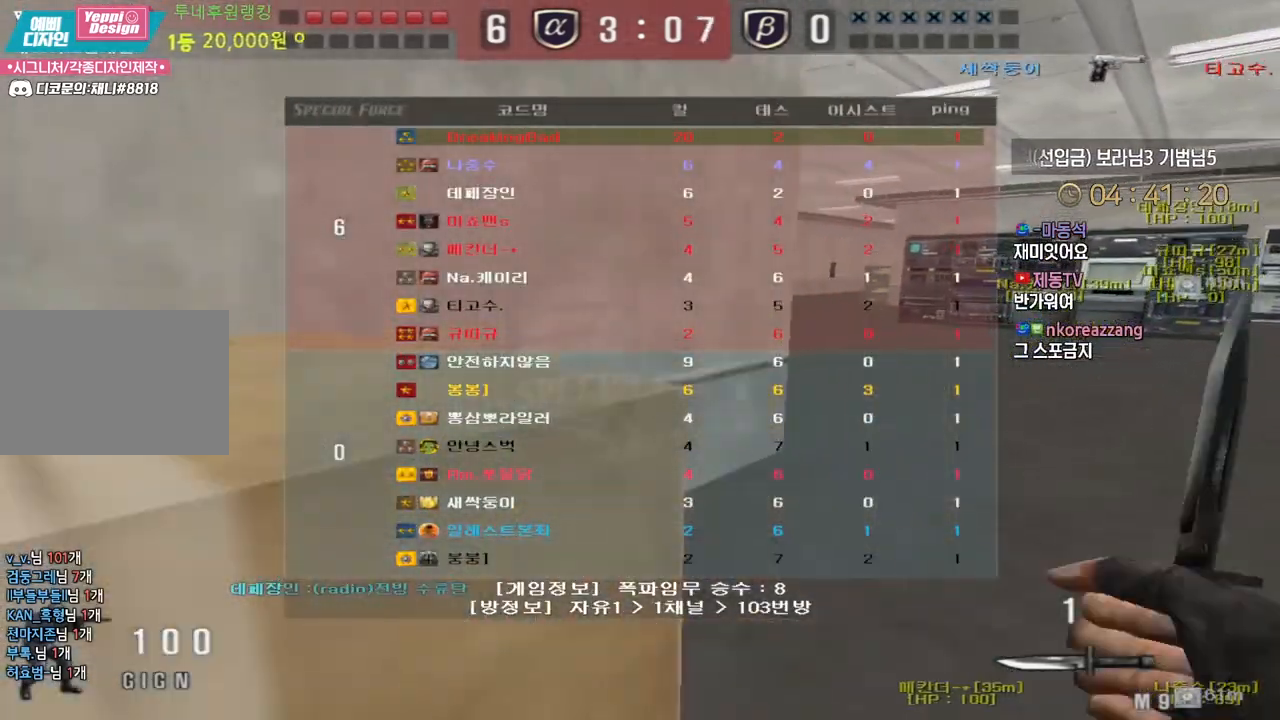
{"keys": ["d", "tab", "w"], "events": []}
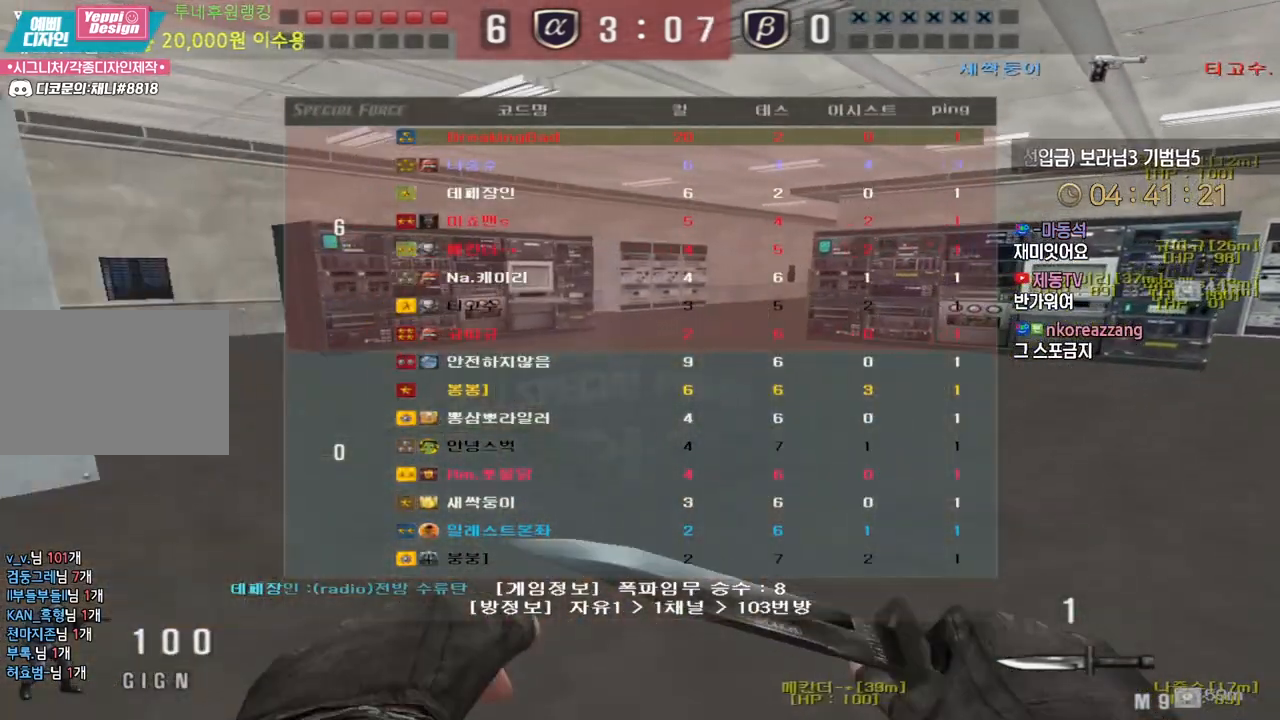
{"keys": ["w"], "events": [[417, "d", "up"], [417, "tab", "up"]]}
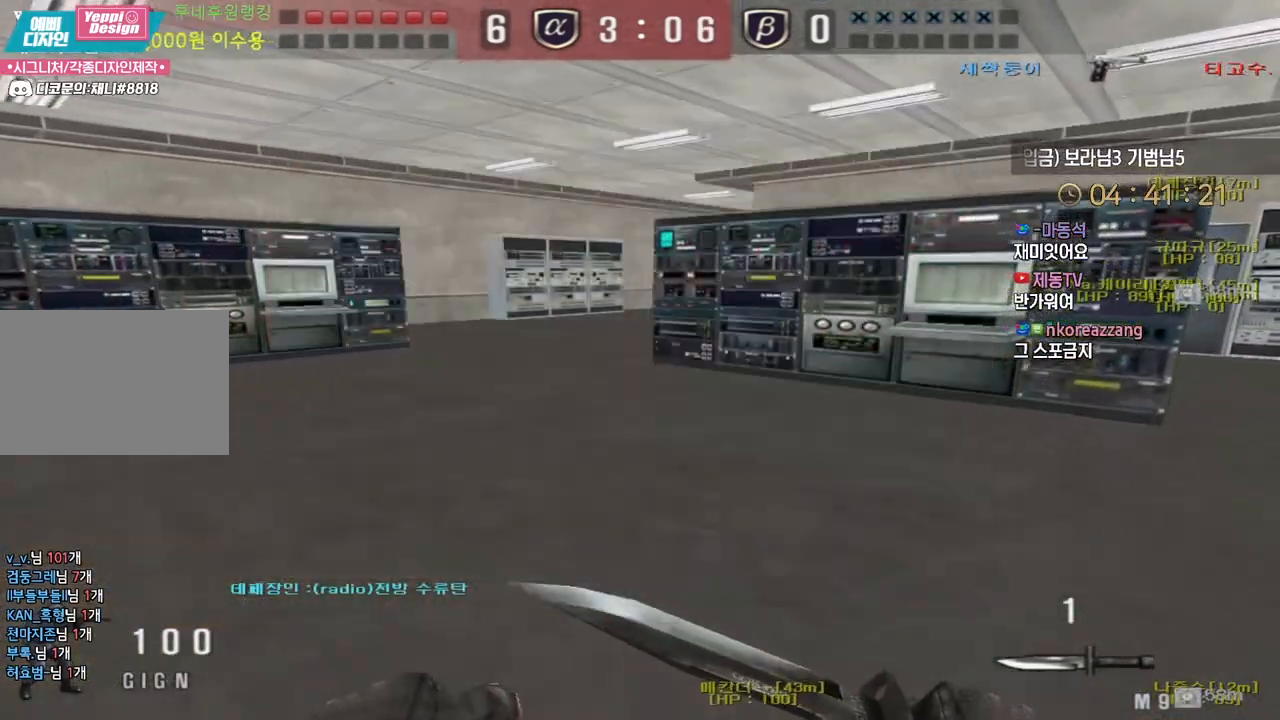
{"keys": ["a", "w"], "events": [[100, "a", "down"]]}
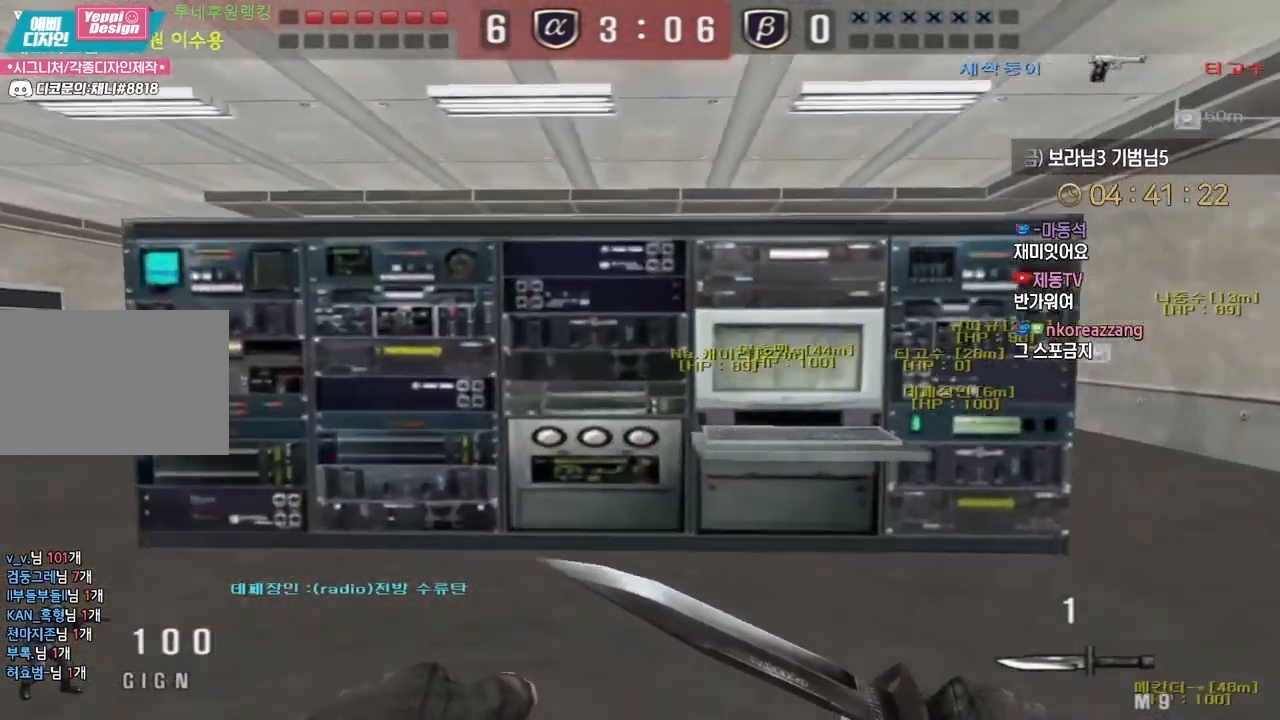
{"keys": ["a", "w"], "events": []}
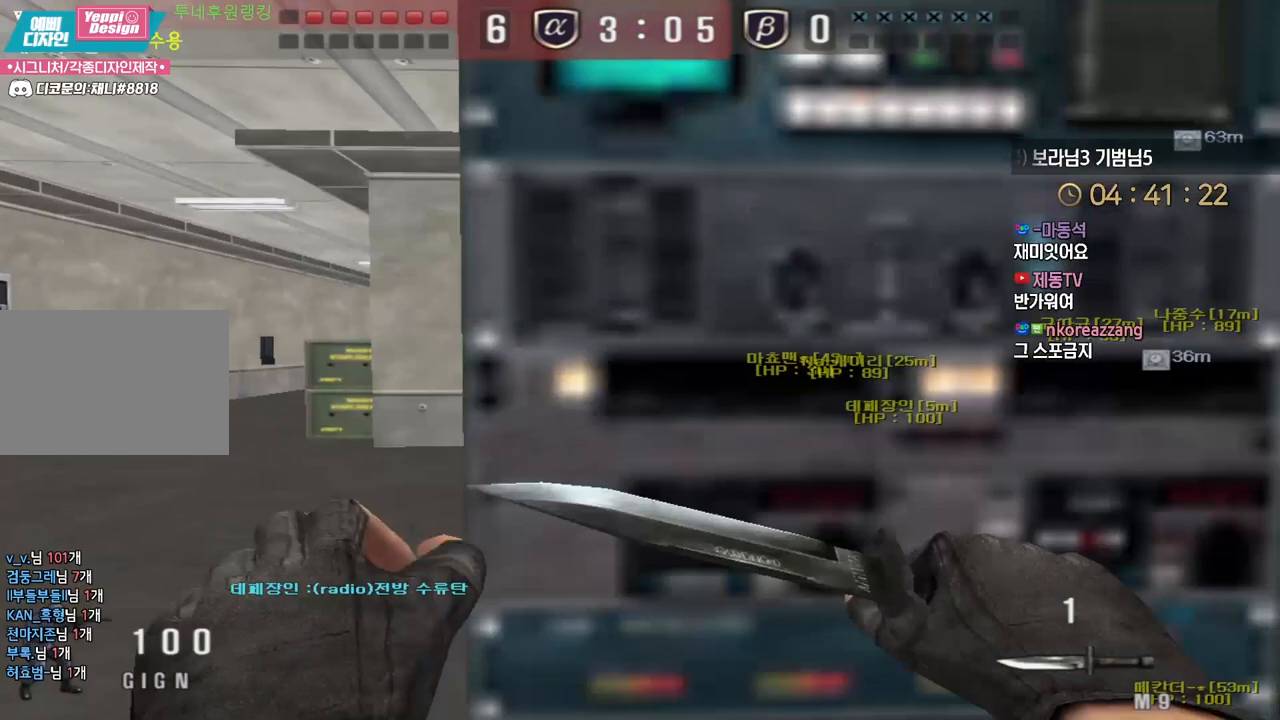
{"keys": ["a", "w"], "events": []}
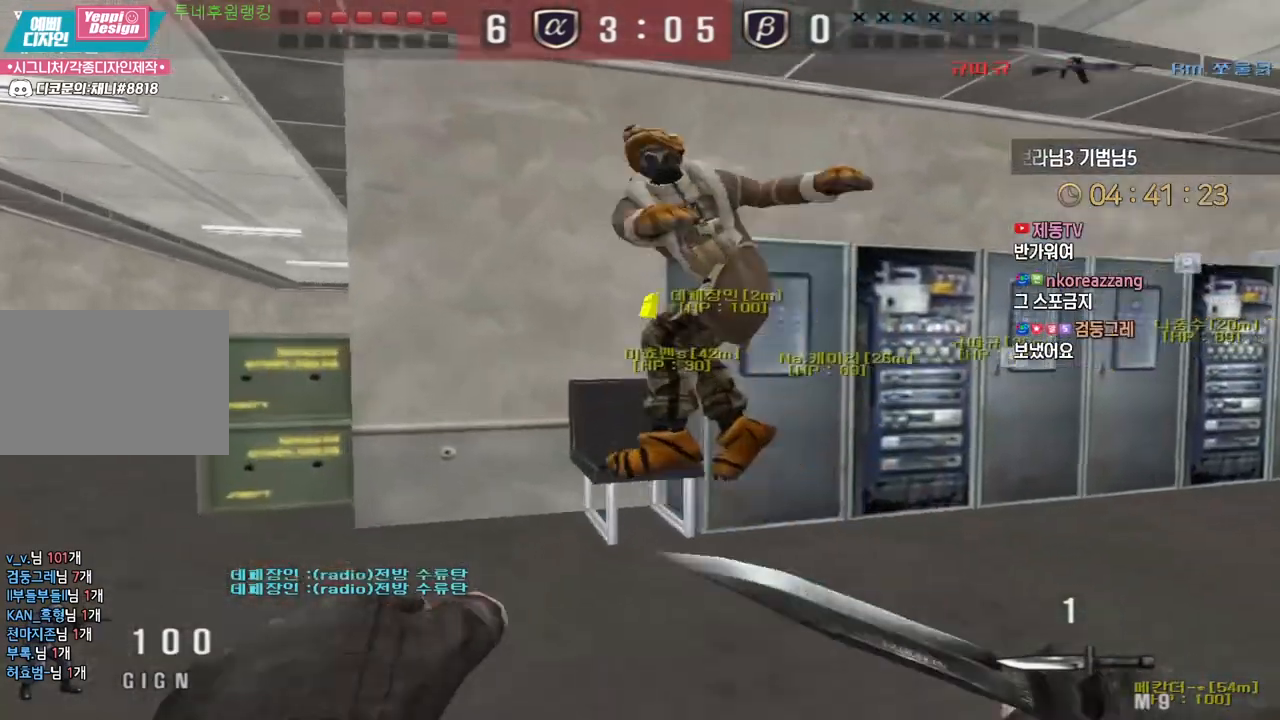
{"keys": ["a", "w"], "events": []}
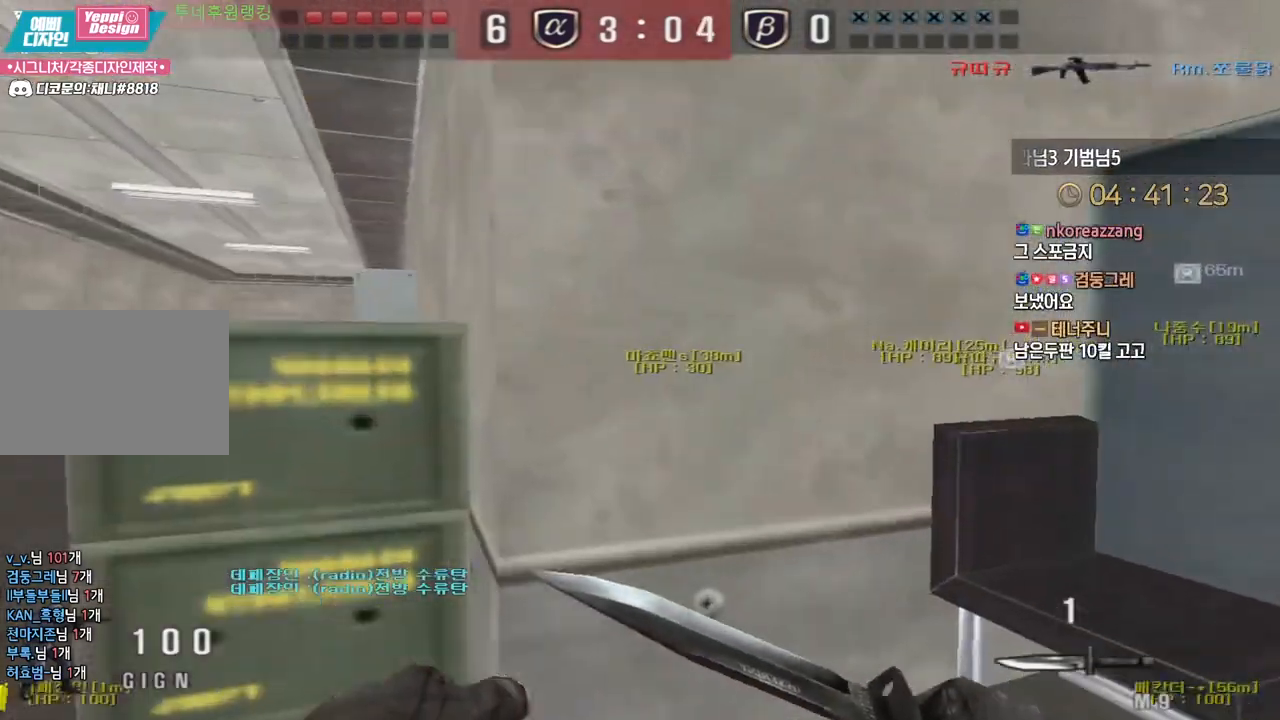
{"keys": ["a", "w"], "events": []}
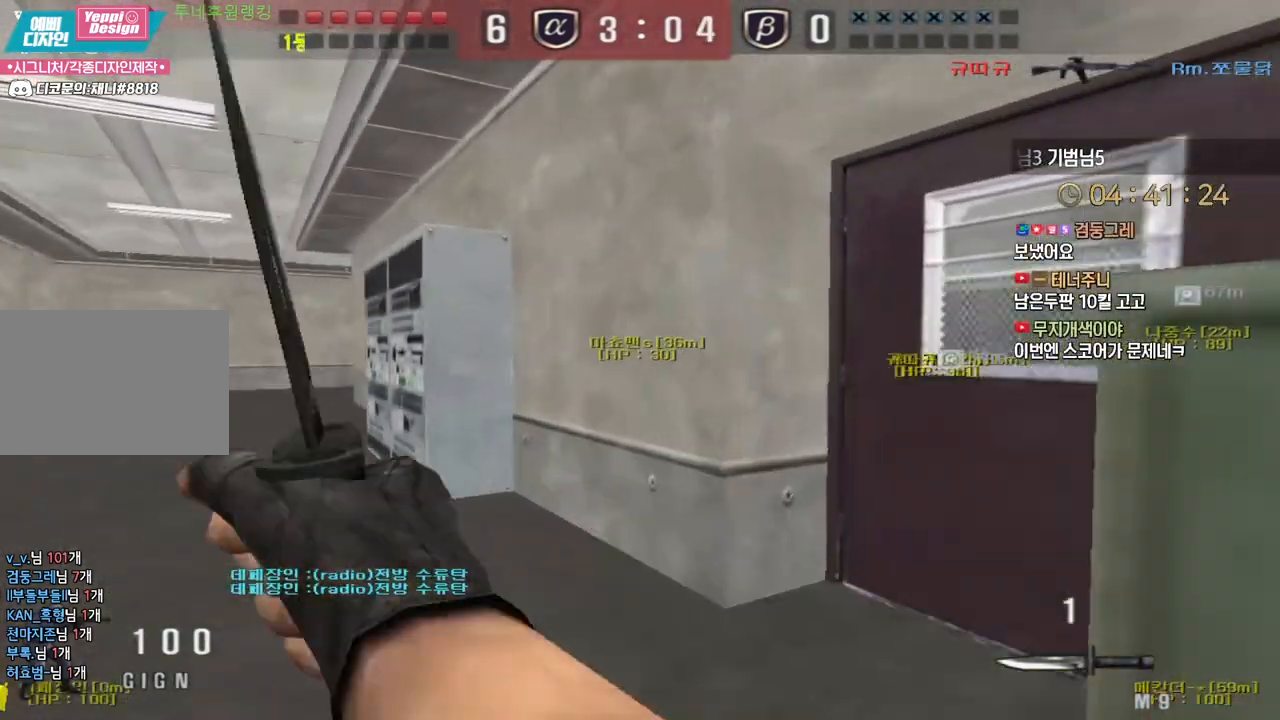
{"keys": ["a", "w"], "events": []}
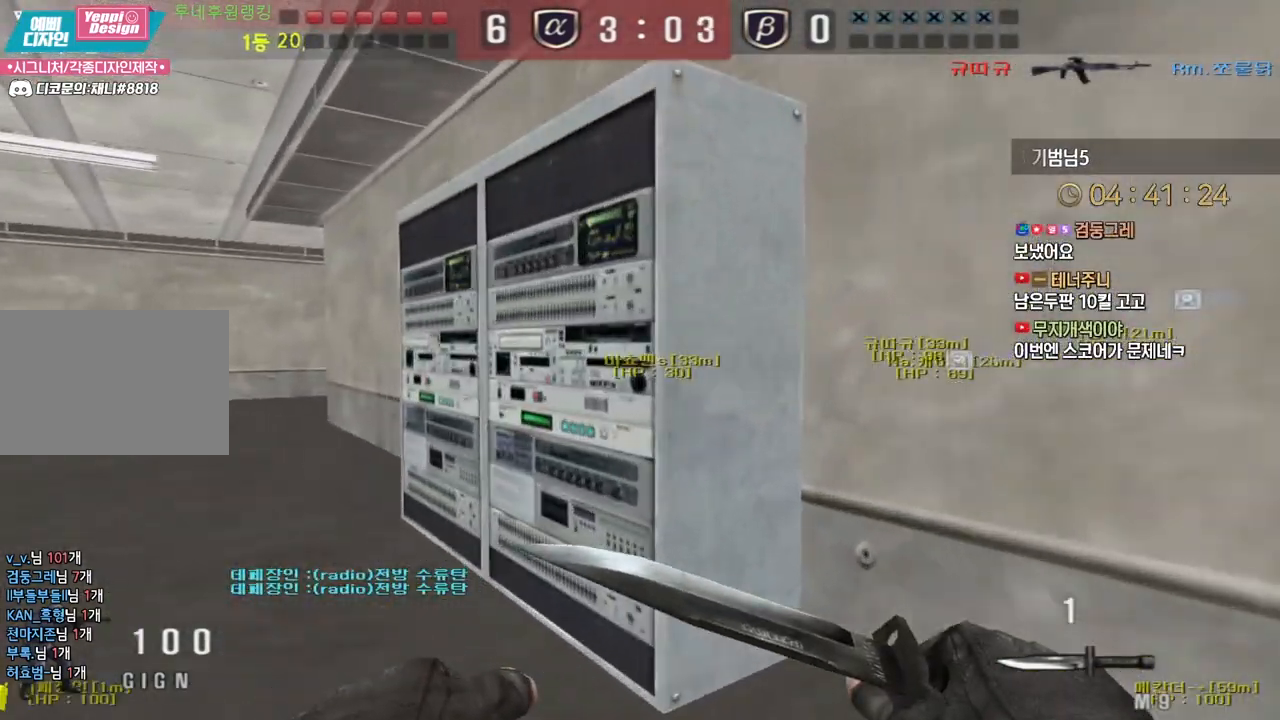
{"keys": ["a", "w"], "events": []}